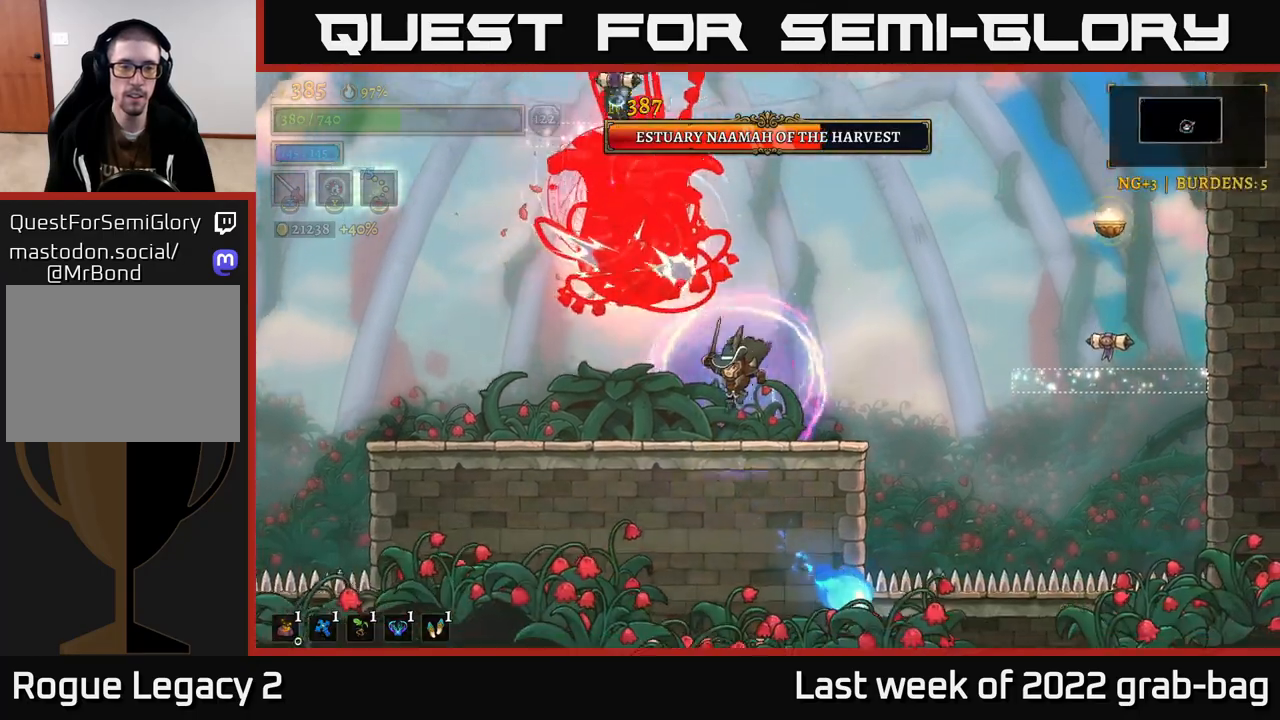
Gameplay with a controller (Xbox layout); each line is a JSON object with the inputs held at the frame after it. "events" lists button and stick changes between this image and that frame as [ms after this image, input, new state], when the widget could be followed in between.
{"buttons": [], "left_stick": "left", "right_stick": "center", "events": [[167, "R2", "down"], [450, "R2", "up"]]}
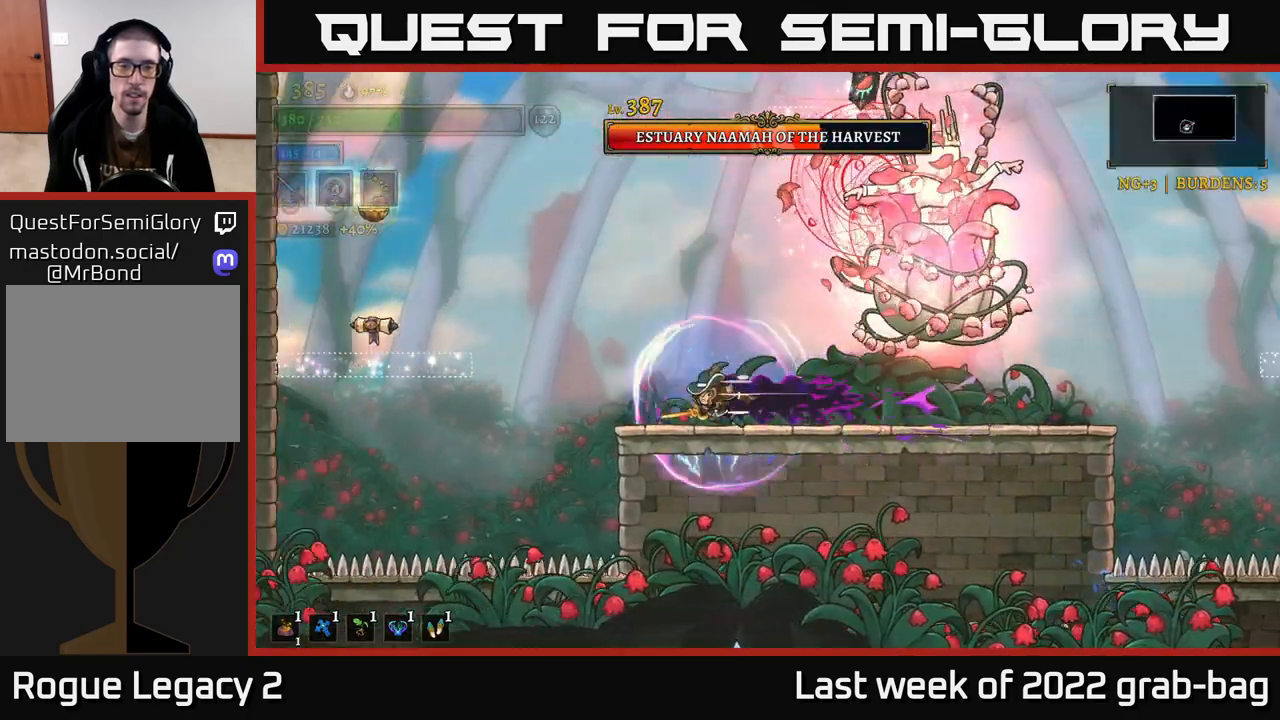
{"buttons": ["X", "R2"], "left_stick": "center", "right_stick": "center", "events": [[167, "left_stick", "center"], [217, "A", "down"], [267, "left_stick", "right"], [333, "R2", "down"], [350, "A", "up"], [450, "left_stick", "center"], [467, "X", "down"]]}
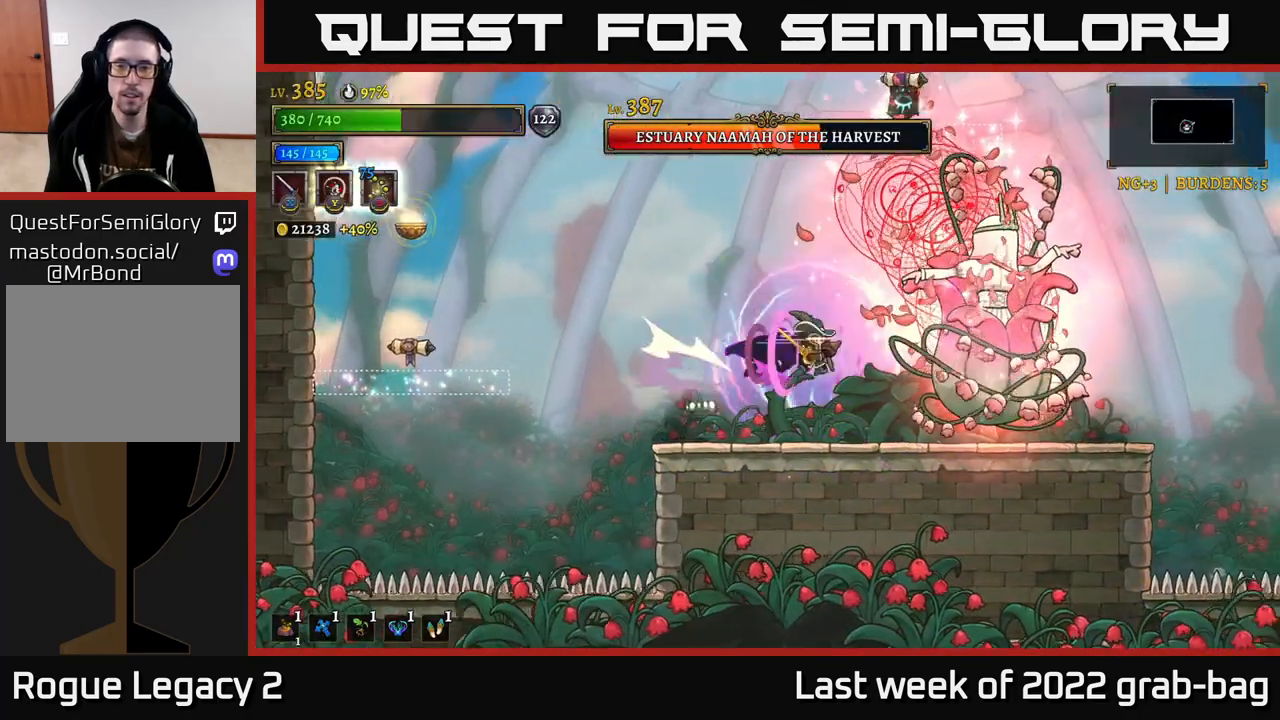
{"buttons": [], "left_stick": "center", "right_stick": "center", "events": [[17, "left_stick", "left"], [33, "R2", "up"], [67, "A", "down"], [83, "X", "up"], [167, "A", "up"], [250, "left_stick", "up-left"], [400, "left_stick", "center"]]}
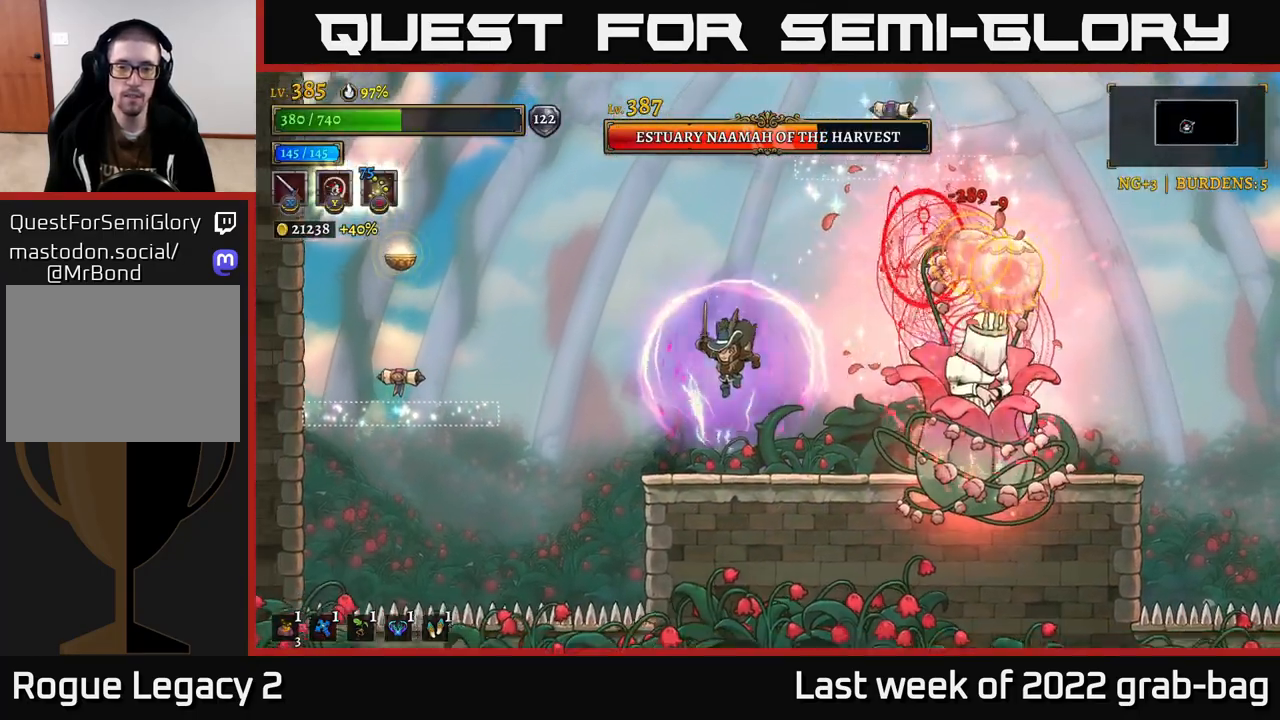
{"buttons": [], "left_stick": "center", "right_stick": "center", "events": [[100, "left_stick", "left"], [233, "left_stick", "center"]]}
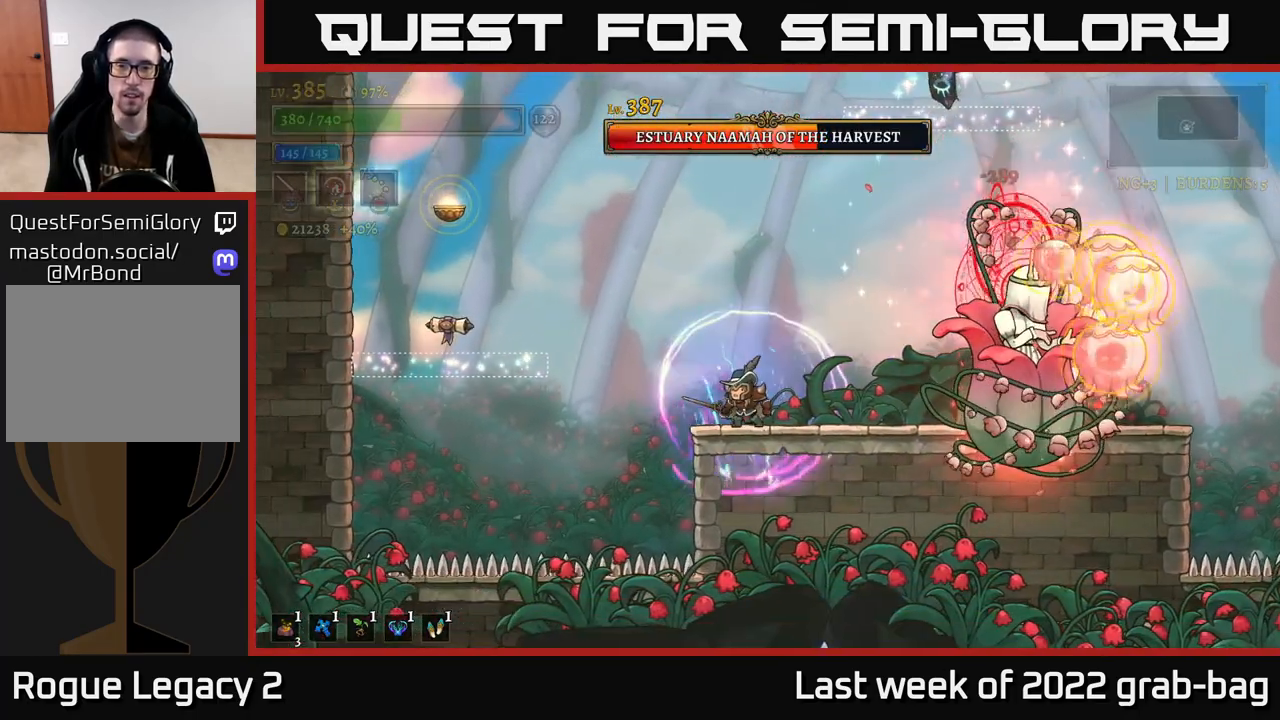
{"buttons": [], "left_stick": "center", "right_stick": "center", "events": []}
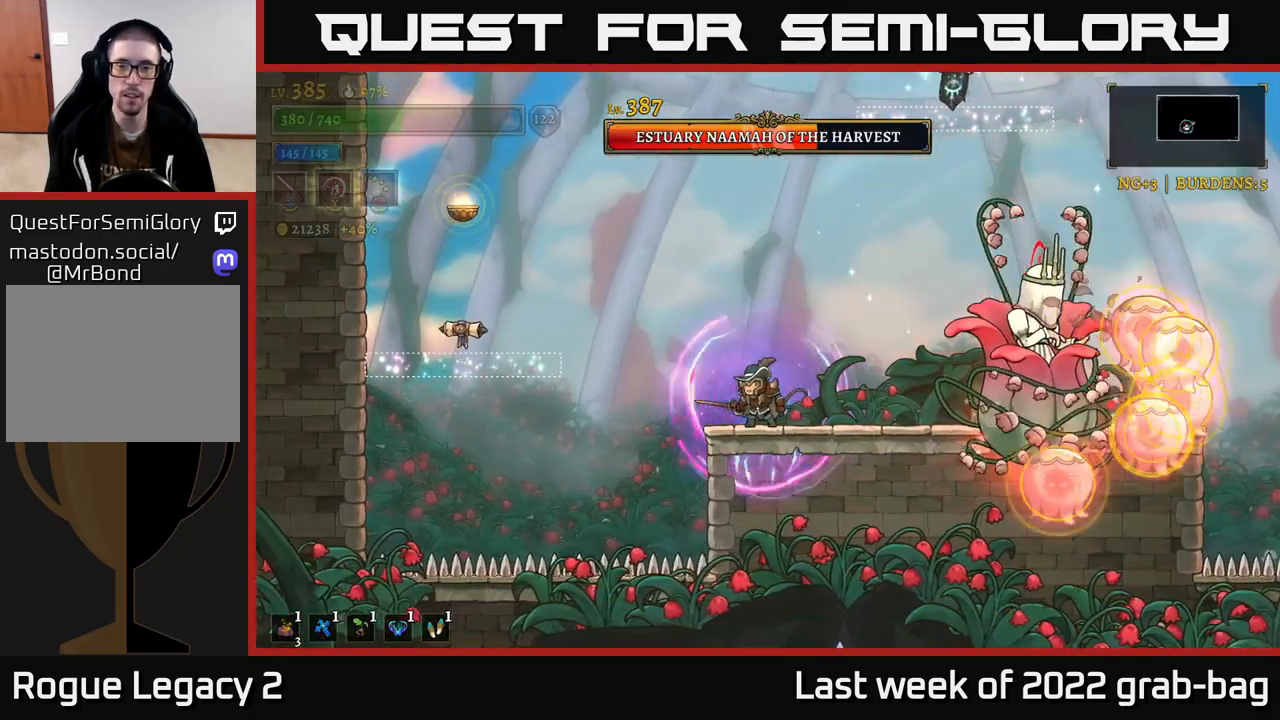
{"buttons": [], "left_stick": "center", "right_stick": "center", "events": [[283, "left_stick", "left"], [433, "left_stick", "center"]]}
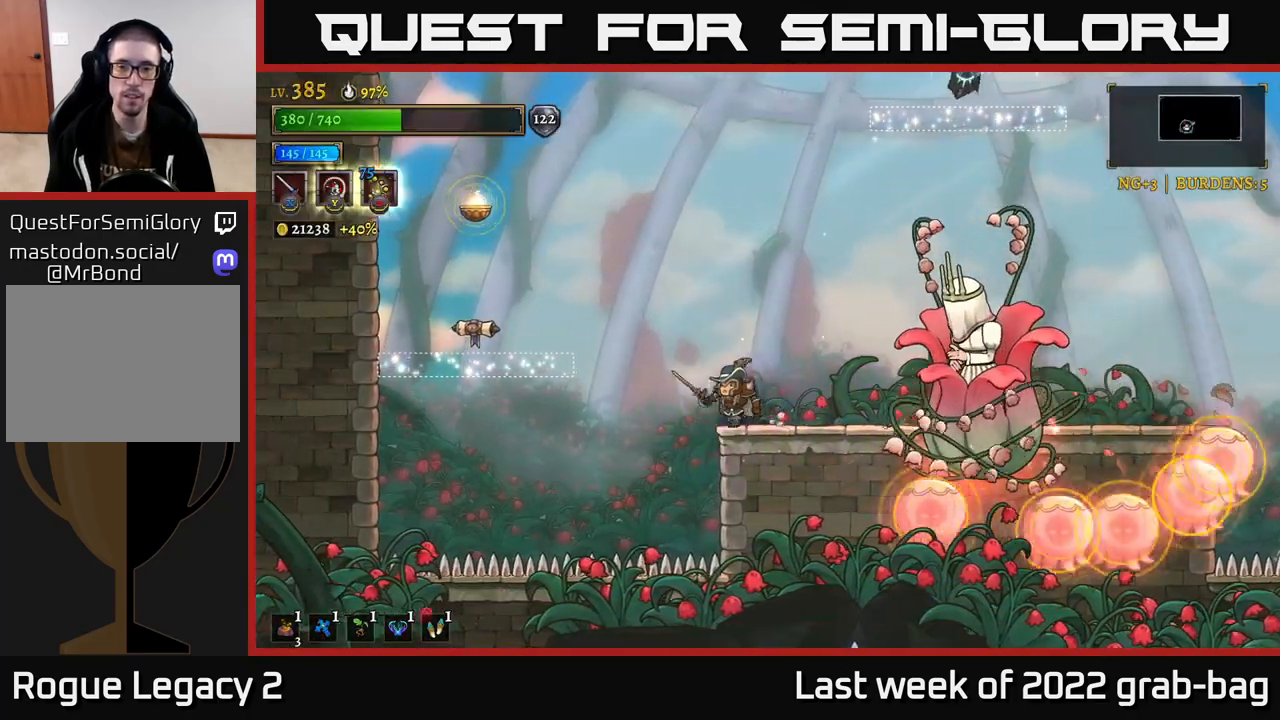
{"buttons": ["A"], "left_stick": "center", "right_stick": "center", "events": [[100, "A", "down"], [117, "left_stick", "right"], [167, "X", "down"], [283, "left_stick", "center"], [300, "X", "up"]]}
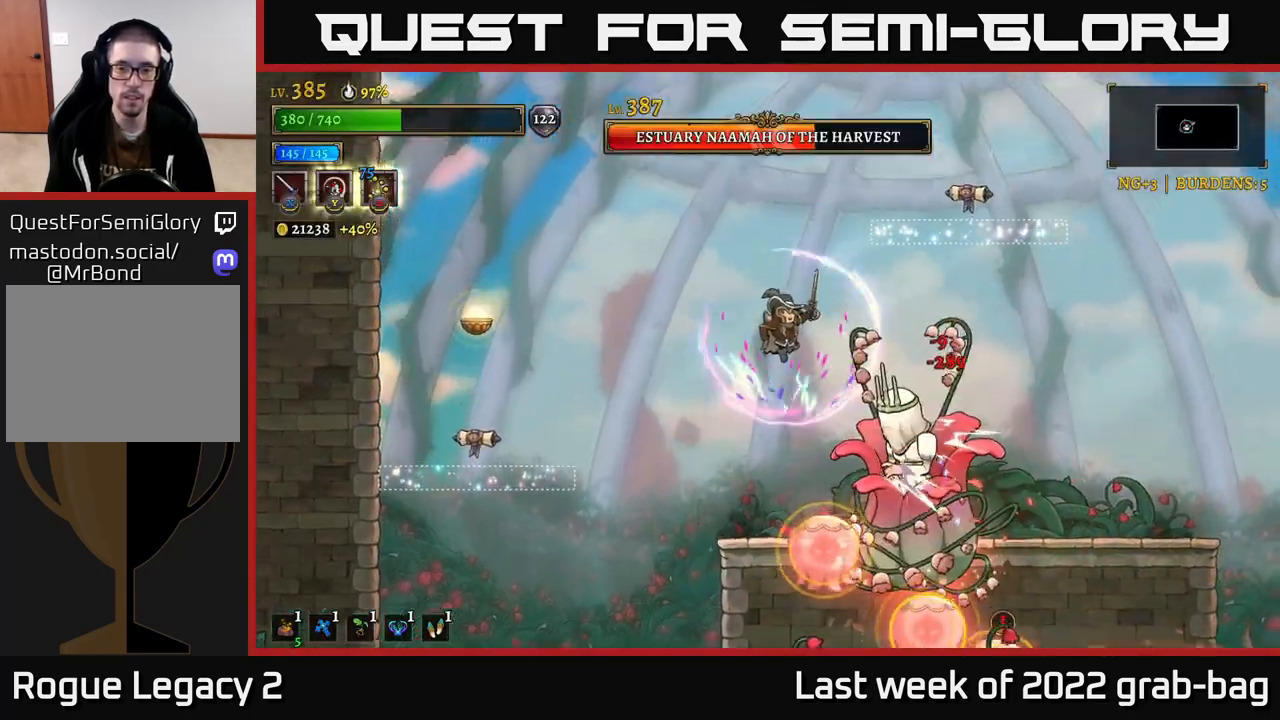
{"buttons": [], "left_stick": "right", "right_stick": "center", "events": [[17, "A", "up"], [17, "left_stick", "up-left"], [133, "left_stick", "center"], [500, "left_stick", "right"]]}
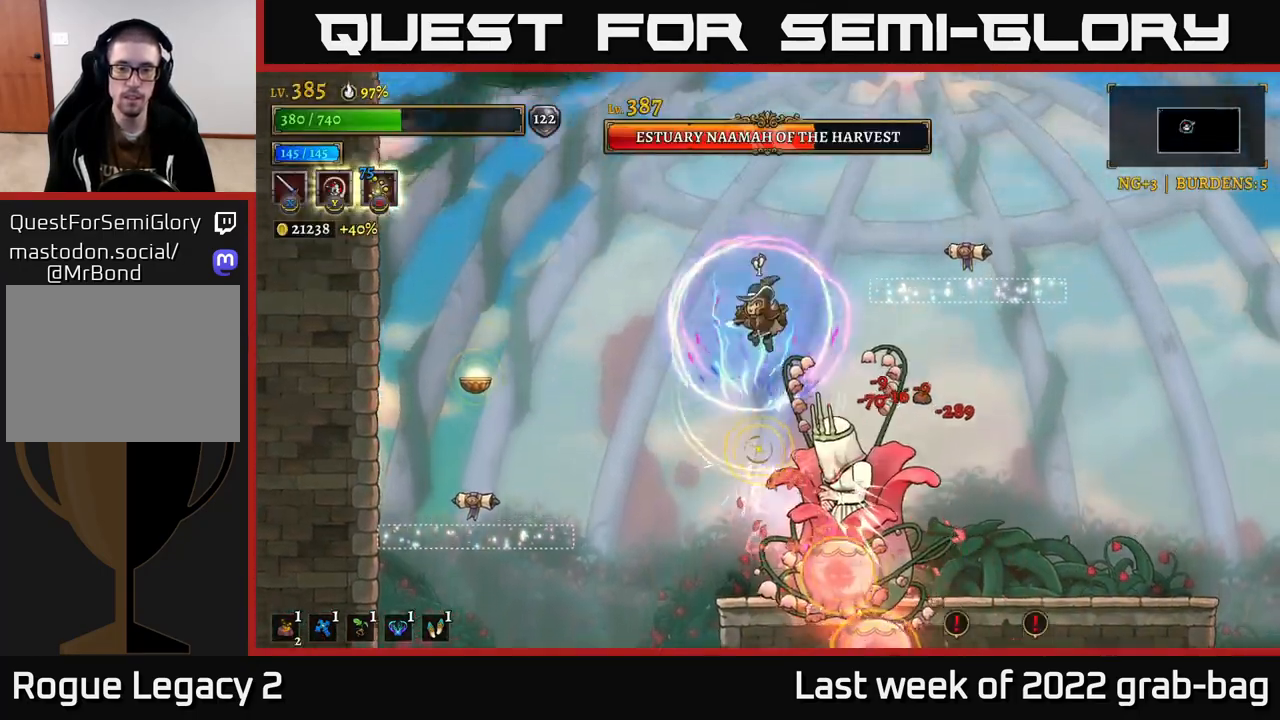
{"buttons": [], "left_stick": "center", "right_stick": "center", "events": [[433, "left_stick", "center"]]}
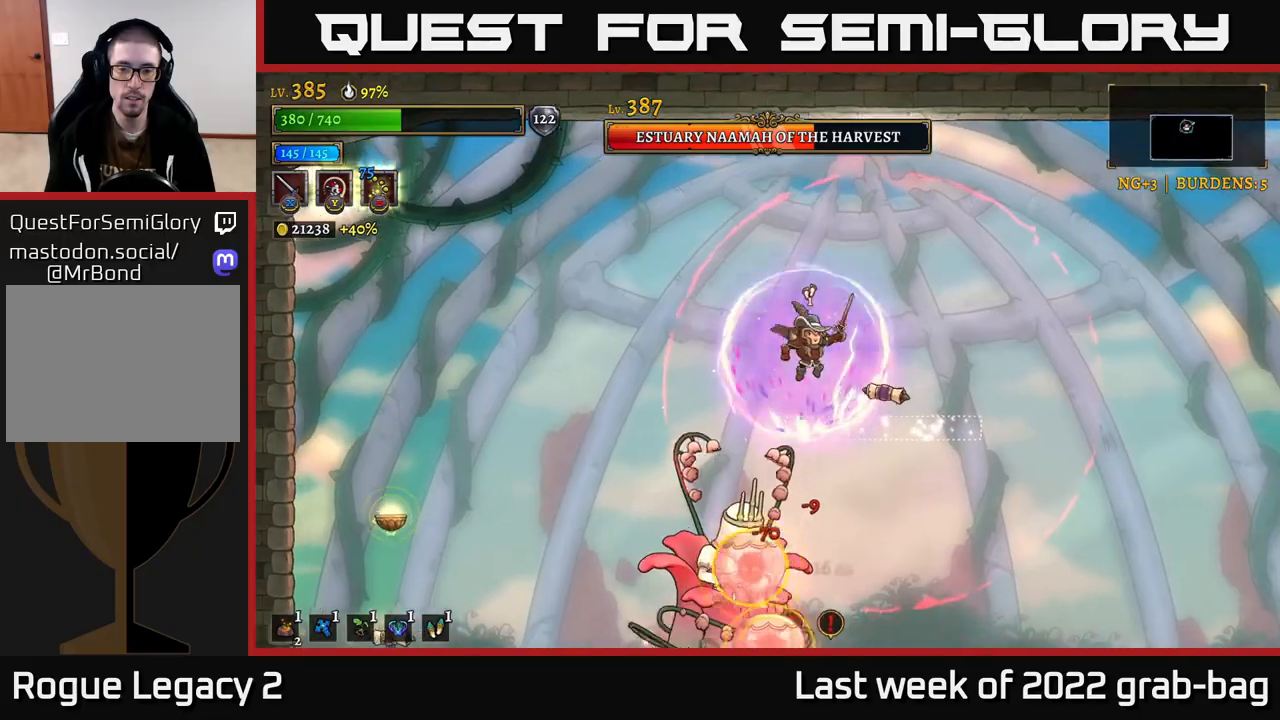
{"buttons": [], "left_stick": "right", "right_stick": "center", "events": [[217, "left_stick", "right"]]}
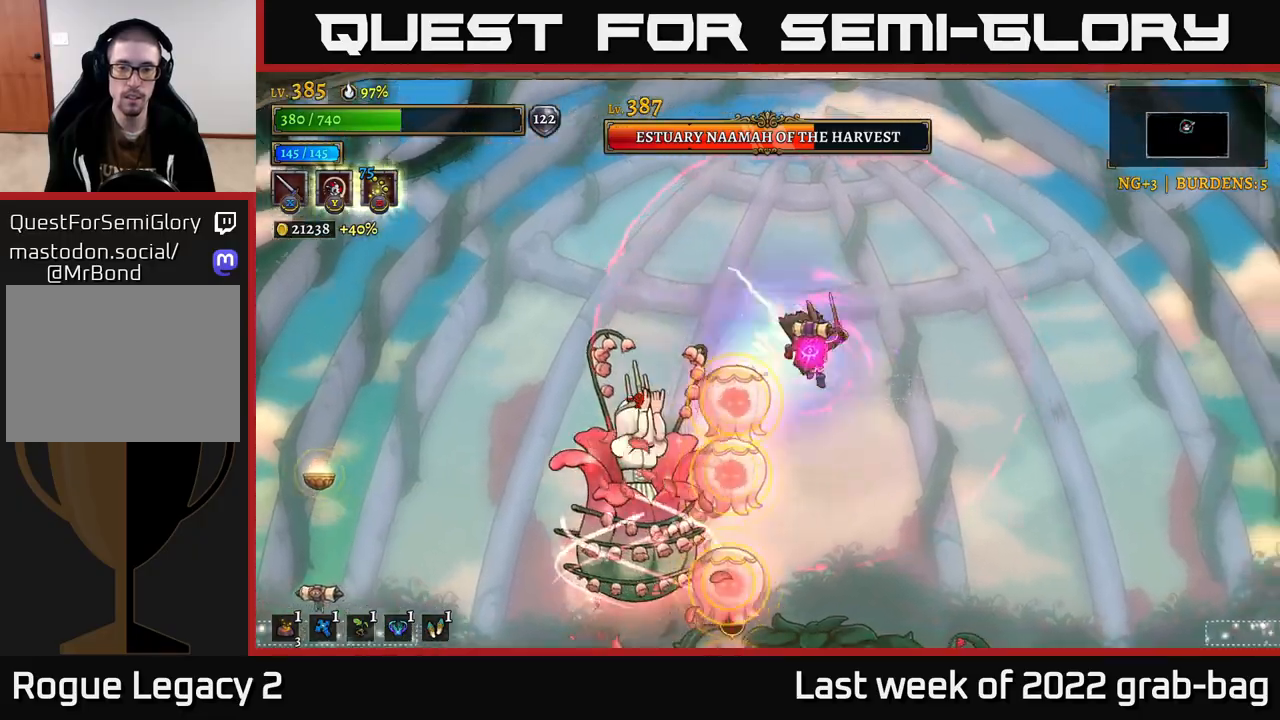
{"buttons": [], "left_stick": "right", "right_stick": "center", "events": [[33, "R2", "down"], [133, "R2", "up"]]}
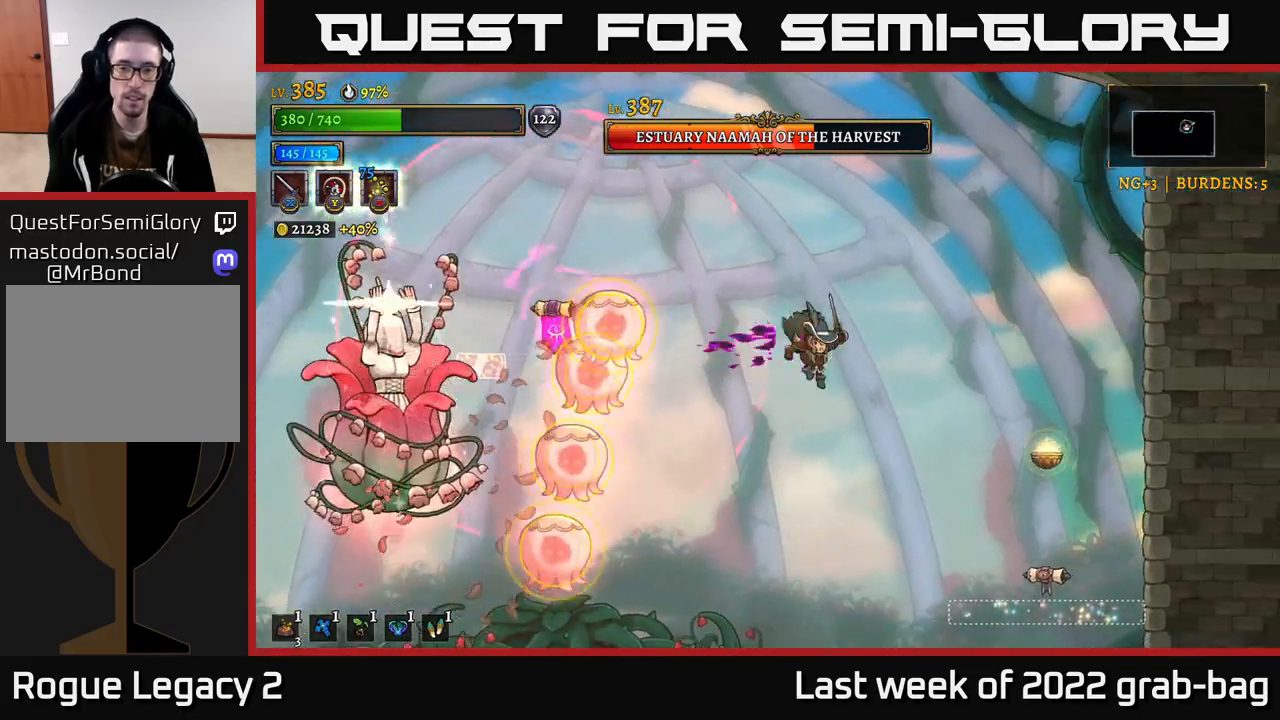
{"buttons": [], "left_stick": "left", "right_stick": "center", "events": [[100, "left_stick", "center"], [167, "left_stick", "left"]]}
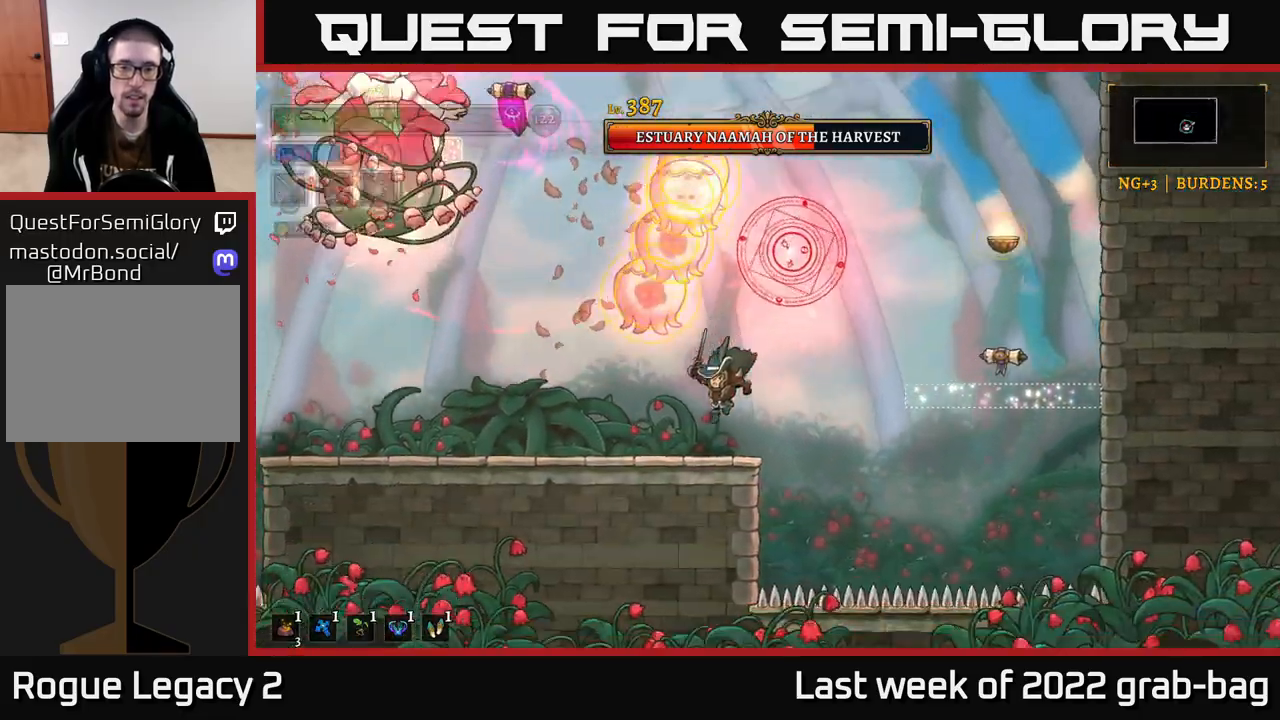
{"buttons": ["L2"], "left_stick": "up-left", "right_stick": "center", "events": [[133, "L2", "down"], [183, "left_stick", "up-left"]]}
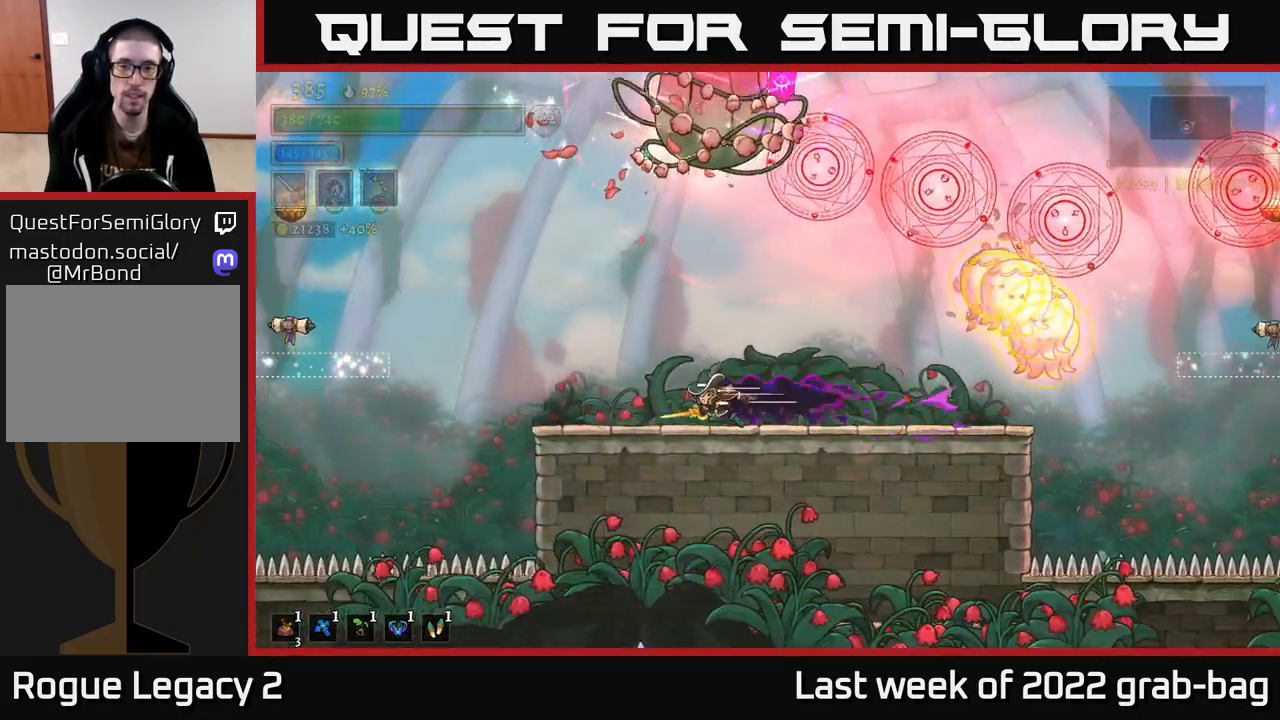
{"buttons": [], "left_stick": "center", "right_stick": "center", "events": [[150, "L2", "up"], [217, "left_stick", "center"]]}
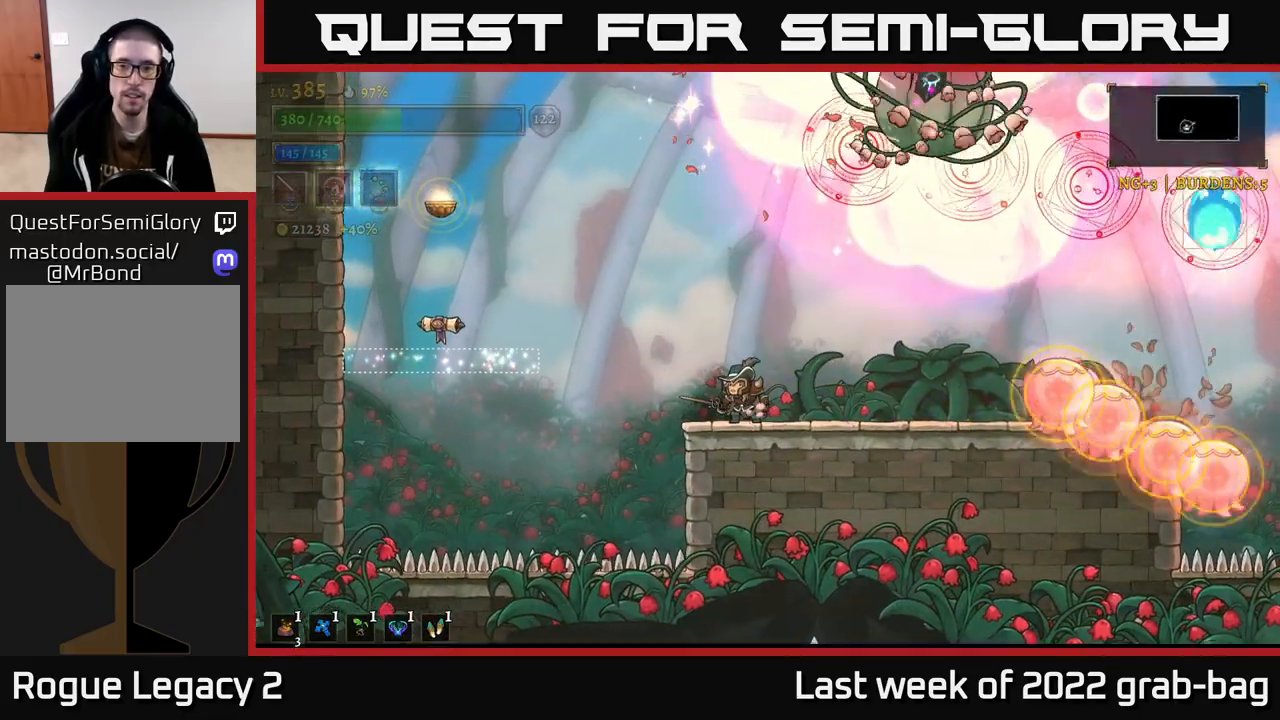
{"buttons": [], "left_stick": "right", "right_stick": "center", "events": [[383, "A", "down"], [450, "left_stick", "right"], [467, "A", "up"]]}
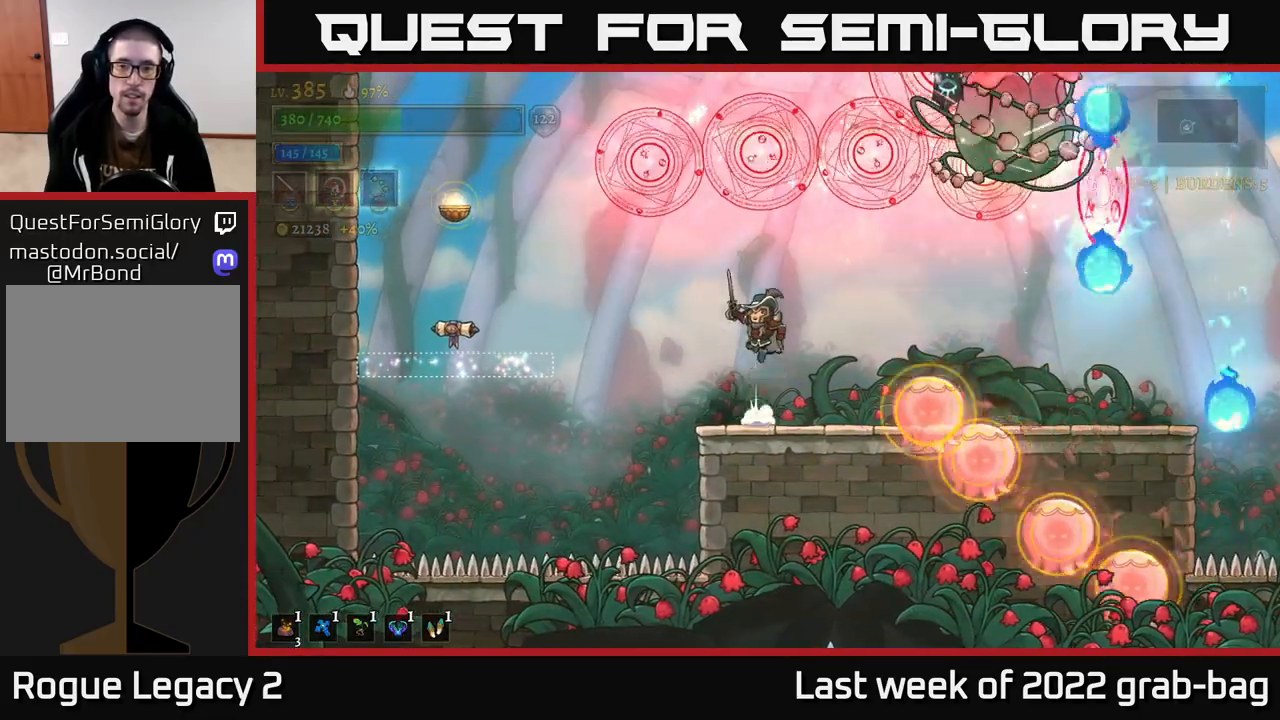
{"buttons": [], "left_stick": "left", "right_stick": "center", "events": [[133, "left_stick", "up-left"], [250, "left_stick", "left"]]}
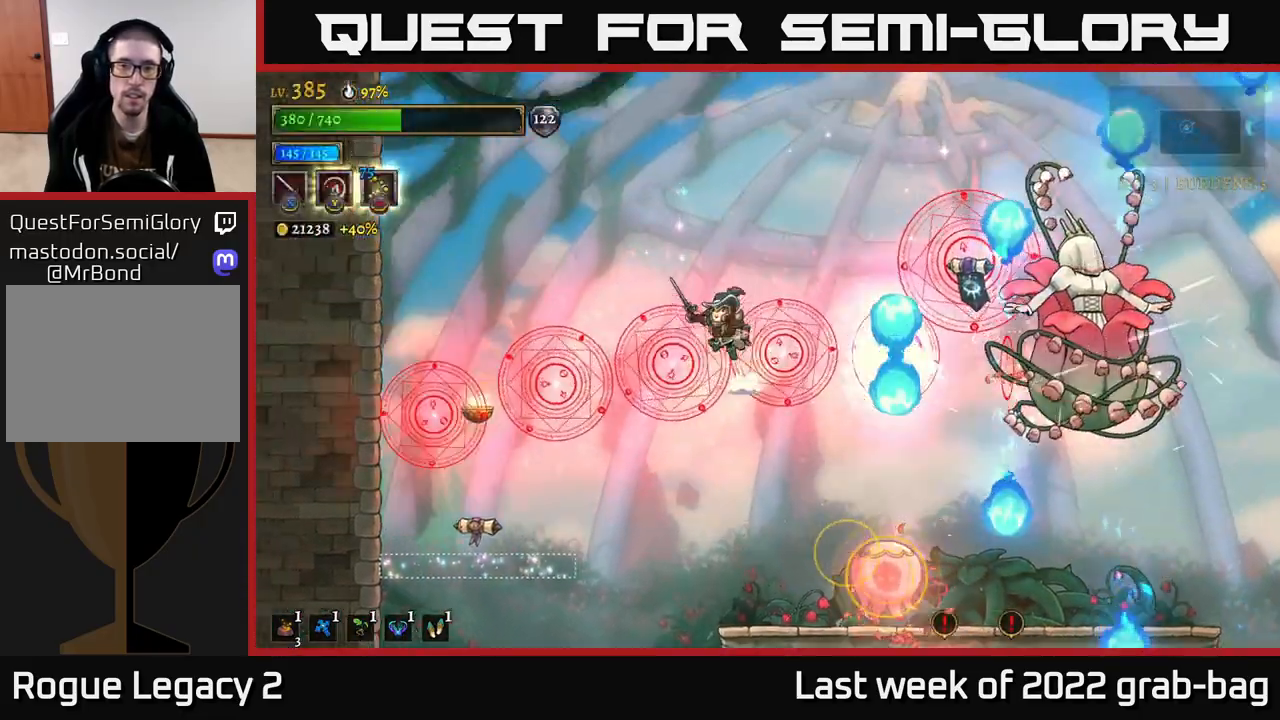
{"buttons": [], "left_stick": "center", "right_stick": "center", "events": [[50, "left_stick", "center"], [67, "A", "down"], [500, "A", "up"]]}
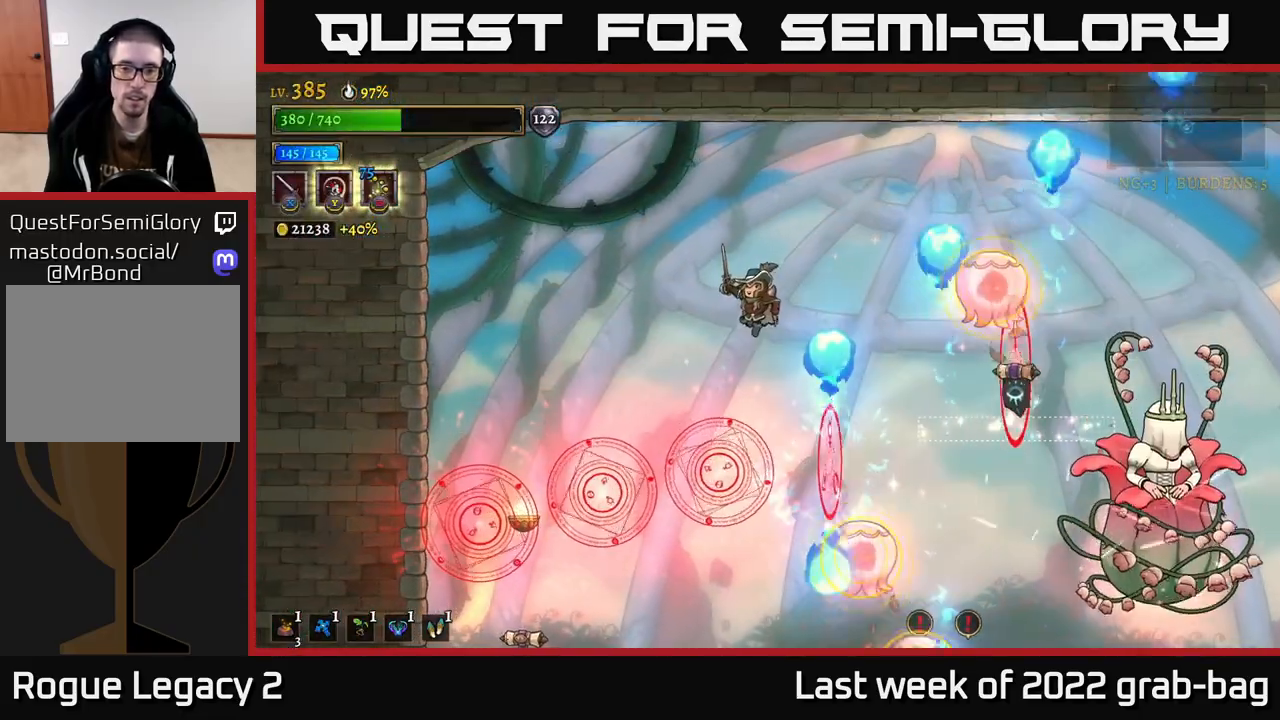
{"buttons": [], "left_stick": "center", "right_stick": "center", "events": [[117, "A", "down"], [333, "A", "up"]]}